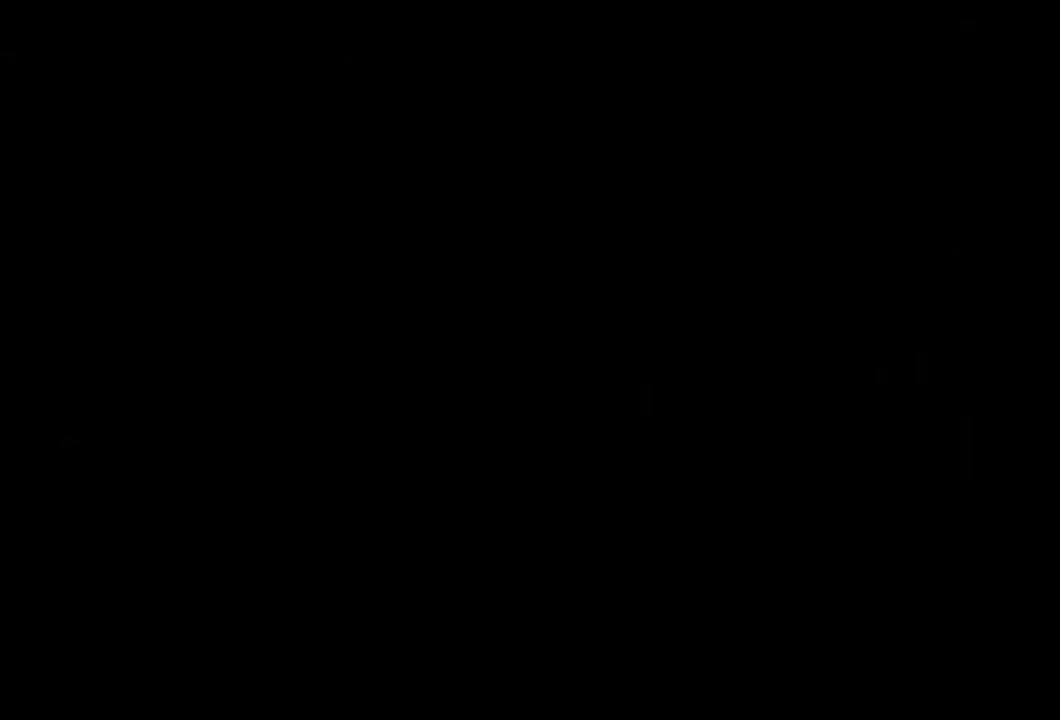
Gameplay with a controller (Xbox layout); each line is a JSON object with the inputs held at the frame after it. "events" lists button and stick changes between this image and that frame as [ms after this image, input, new state], when the widget could be followed in between. Not read: left_stick.
{"buttons": ["DPAD_LEFT"], "right_stick": "center", "events": []}
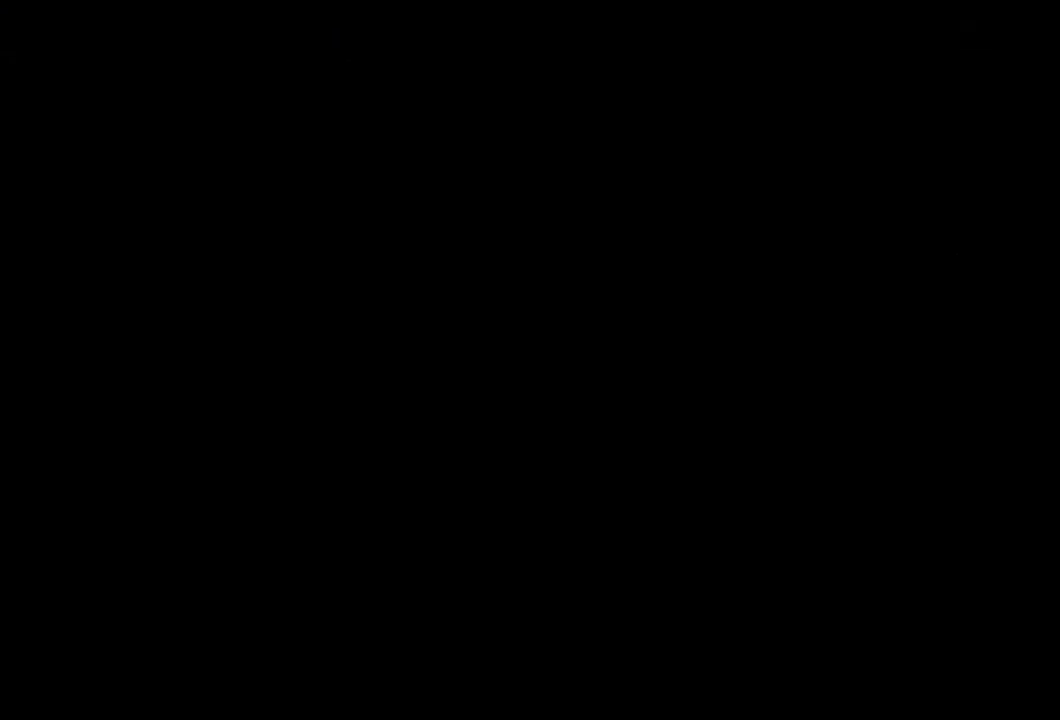
{"buttons": ["DPAD_LEFT"], "right_stick": "center", "events": []}
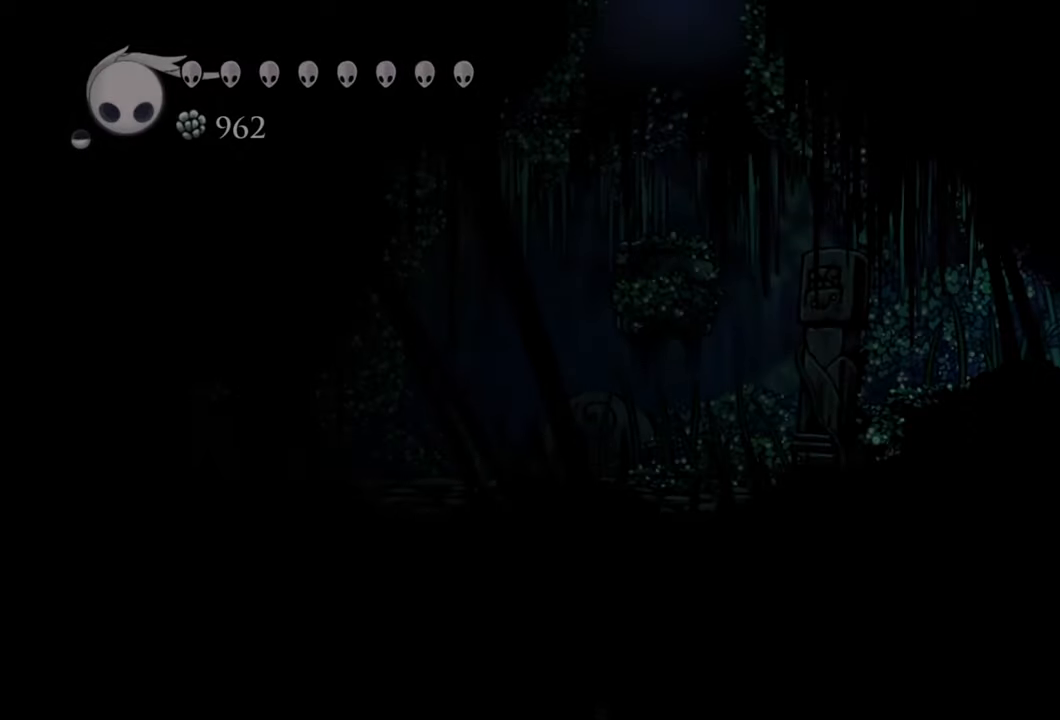
{"buttons": ["R2", "DPAD_LEFT"], "right_stick": "center", "events": [[300, "R2", "down"]]}
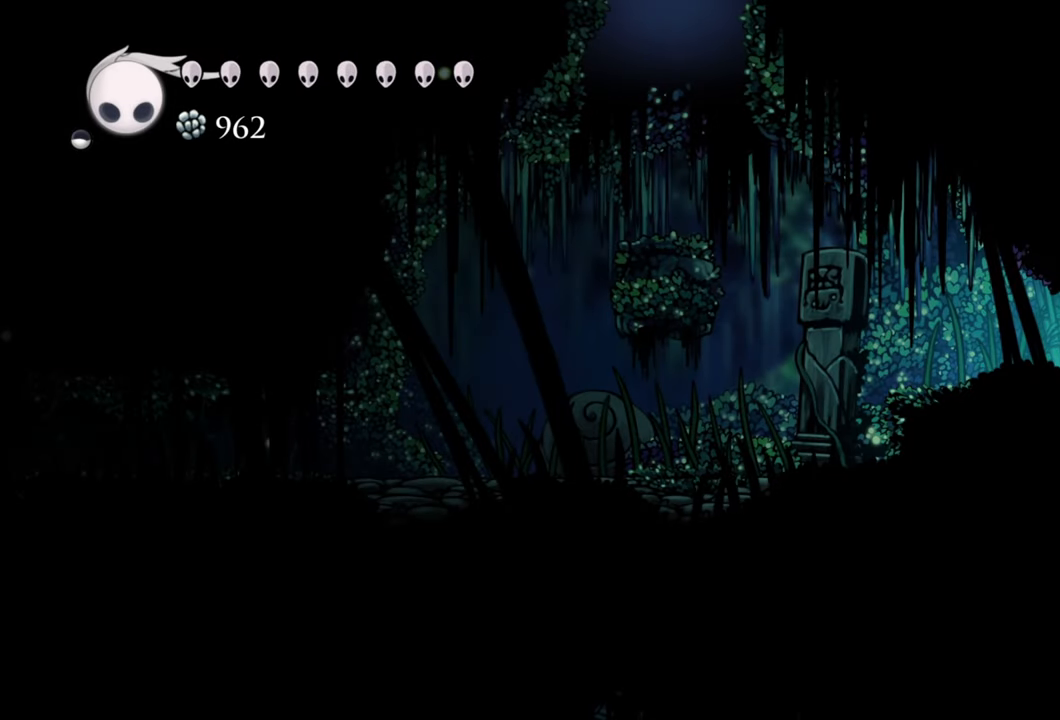
{"buttons": ["R2", "DPAD_LEFT"], "right_stick": "center", "events": [[60, "R2", "up"], [400, "R2", "down"]]}
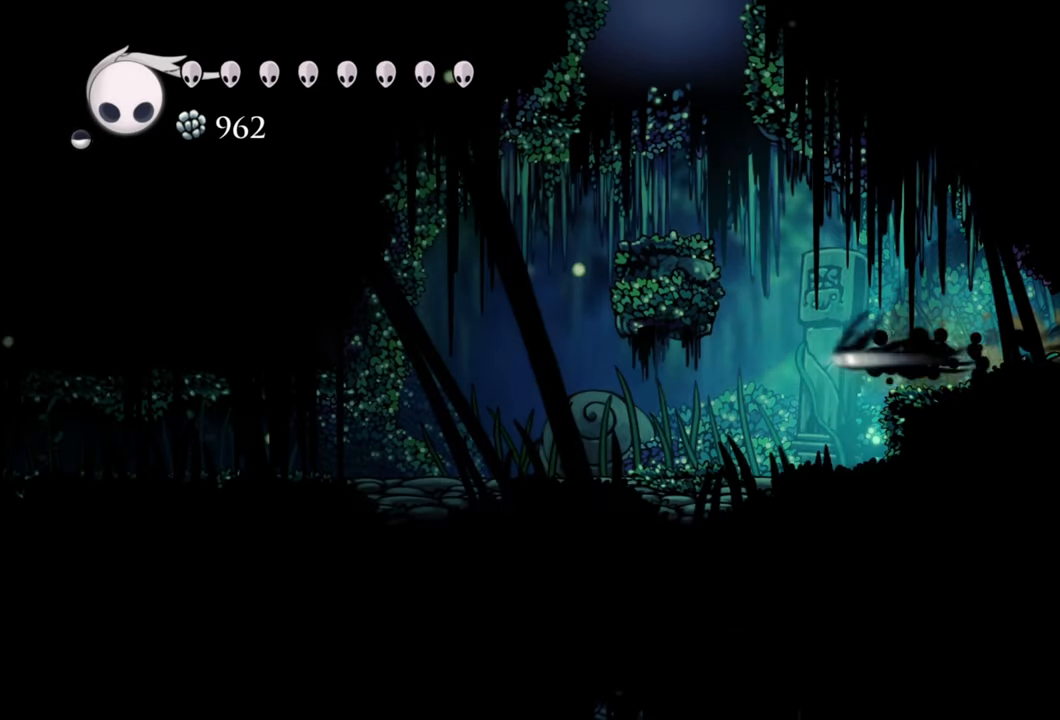
{"buttons": ["DPAD_LEFT"], "right_stick": "center", "events": [[140, "R2", "up"]]}
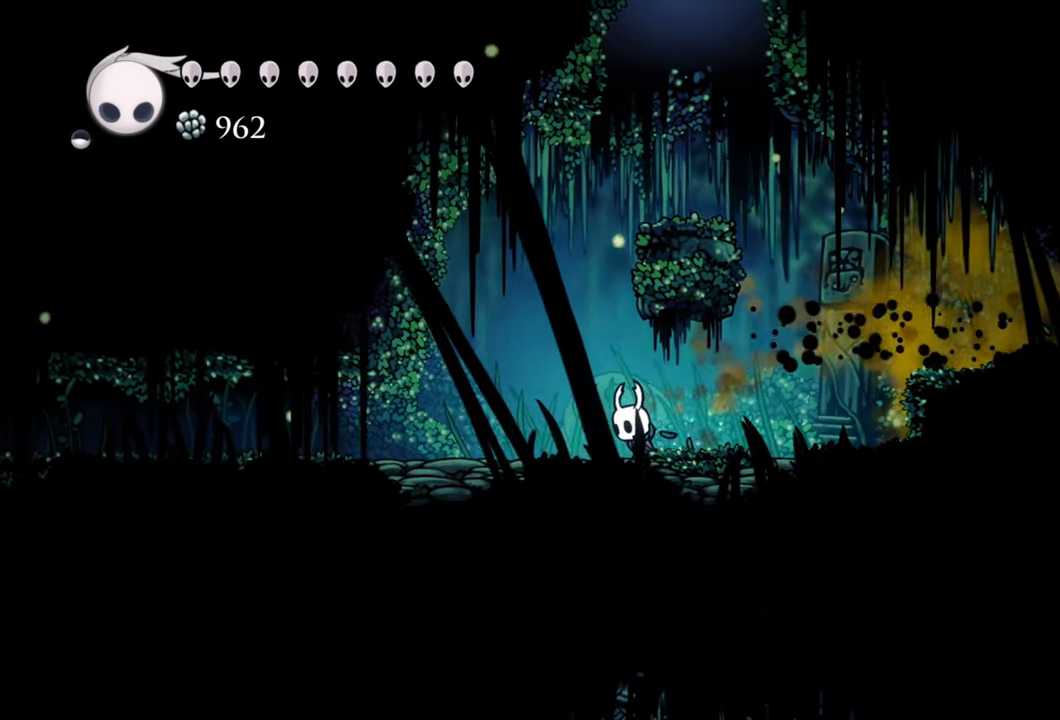
{"buttons": ["DPAD_LEFT"], "right_stick": "center", "events": [[200, "R2", "down"], [420, "R2", "up"]]}
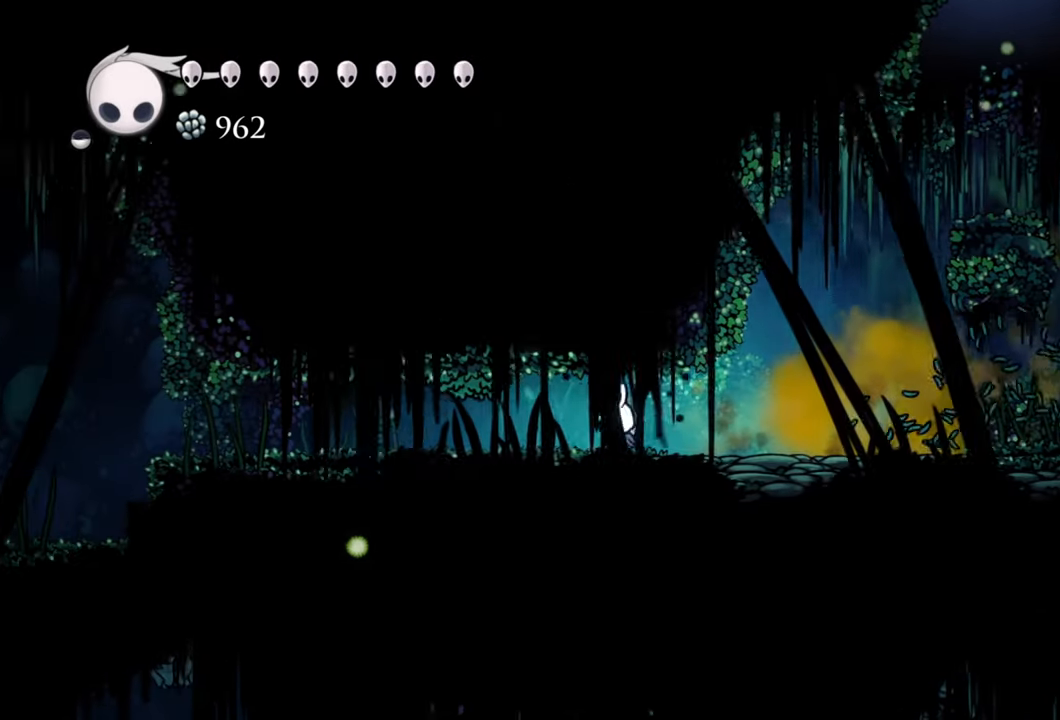
{"buttons": ["DPAD_LEFT"], "right_stick": "center", "events": []}
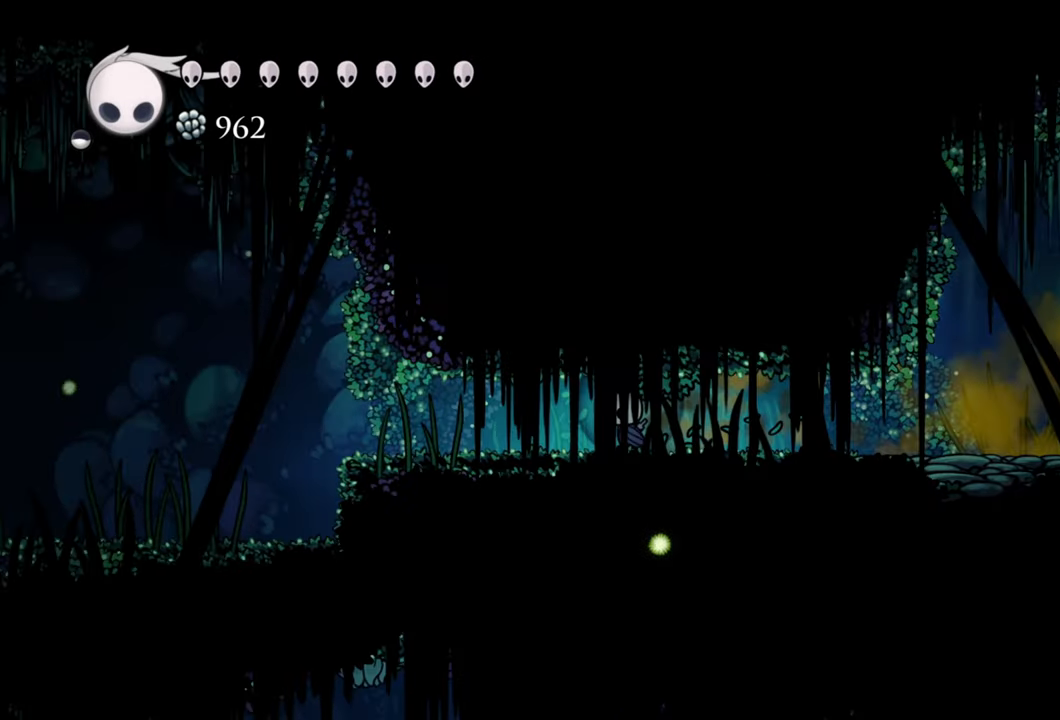
{"buttons": [], "right_stick": "center", "events": [[380, "DPAD_LEFT", "up"]]}
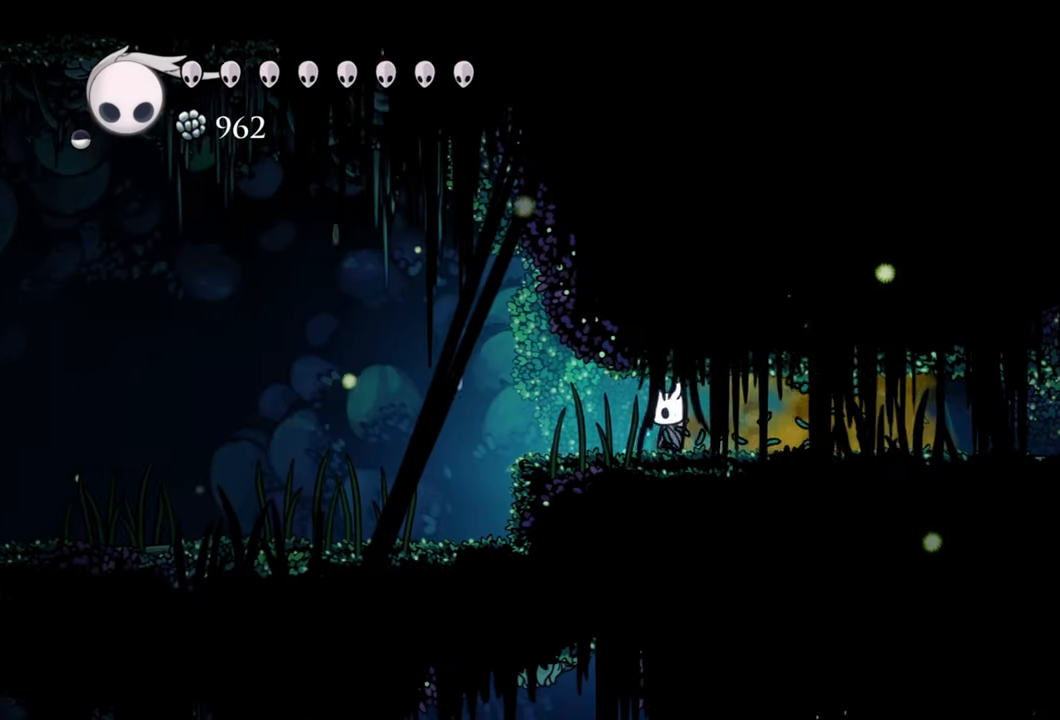
{"buttons": [], "right_stick": "center", "events": [[220, "DPAD_RIGHT", "down"], [280, "DPAD_RIGHT", "up"]]}
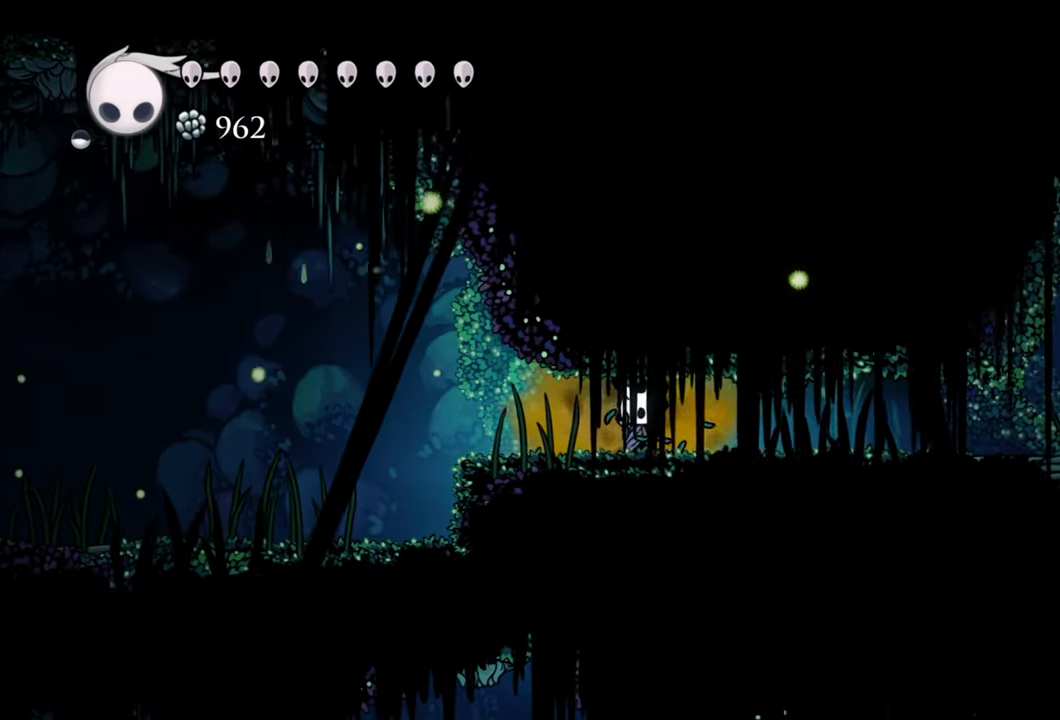
{"buttons": [], "right_stick": "center", "events": []}
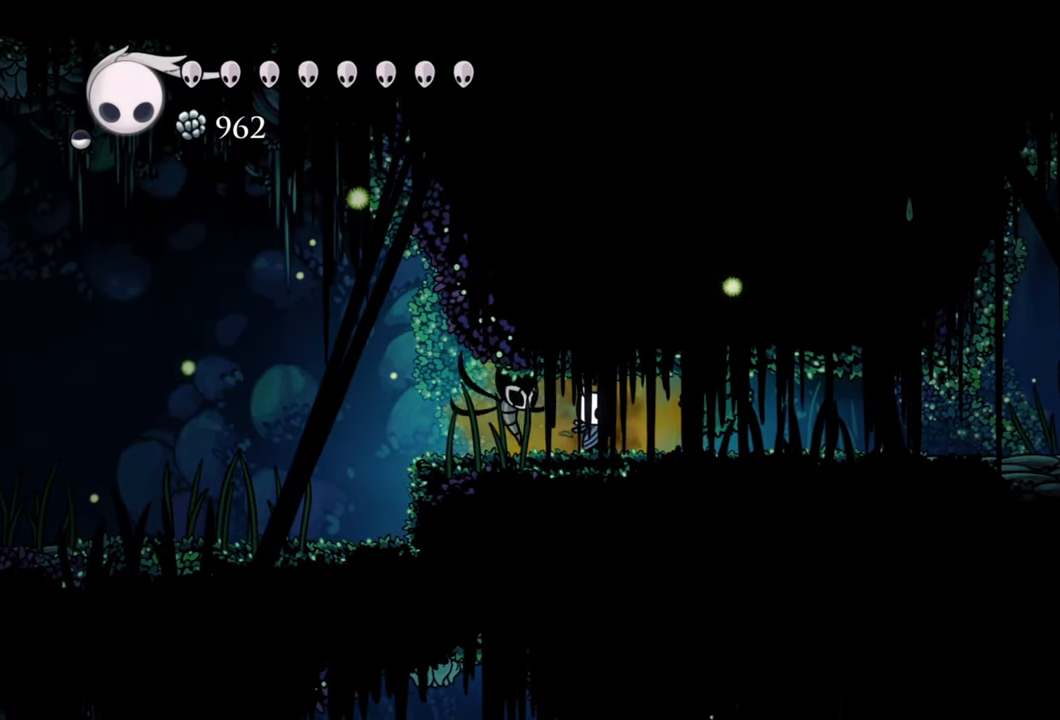
{"buttons": [], "right_stick": "center", "events": [[80, "X", "down"], [220, "X", "up"]]}
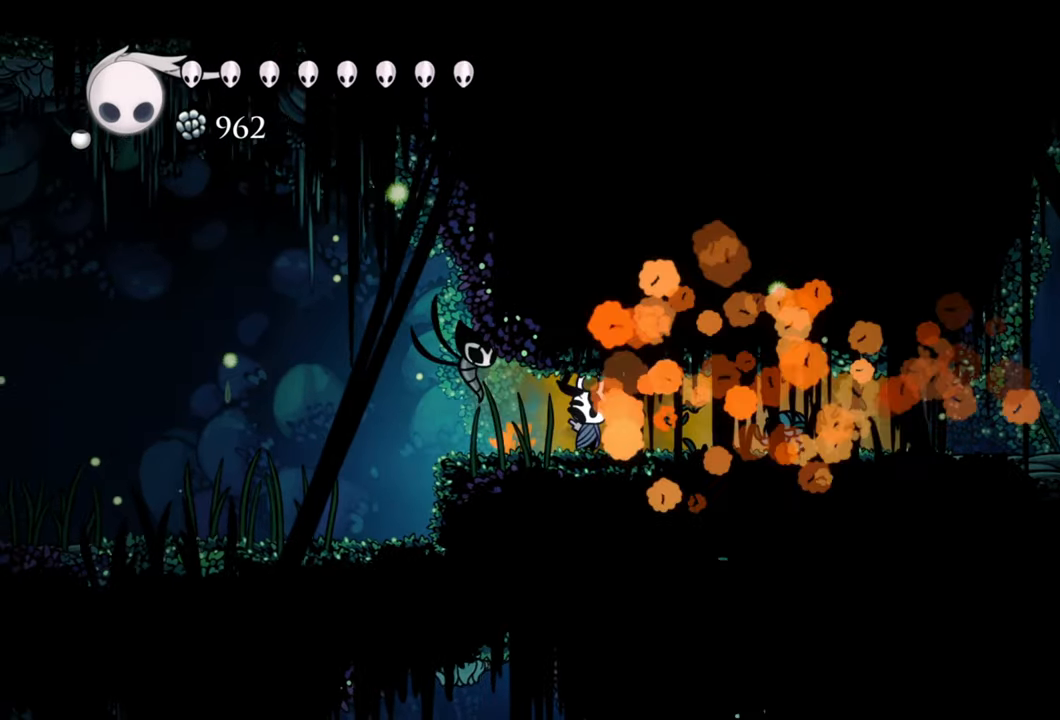
{"buttons": ["DPAD_LEFT"], "right_stick": "center", "events": [[40, "DPAD_LEFT", "down"], [160, "R2", "down"], [340, "R2", "up"]]}
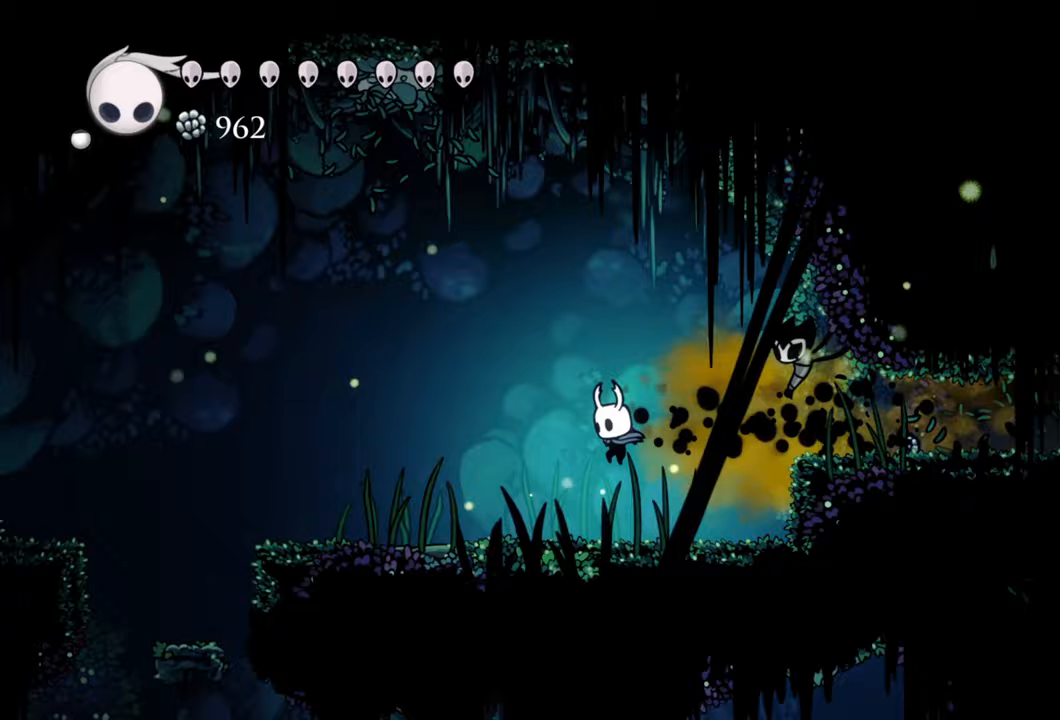
{"buttons": ["DPAD_LEFT"], "right_stick": "center", "events": []}
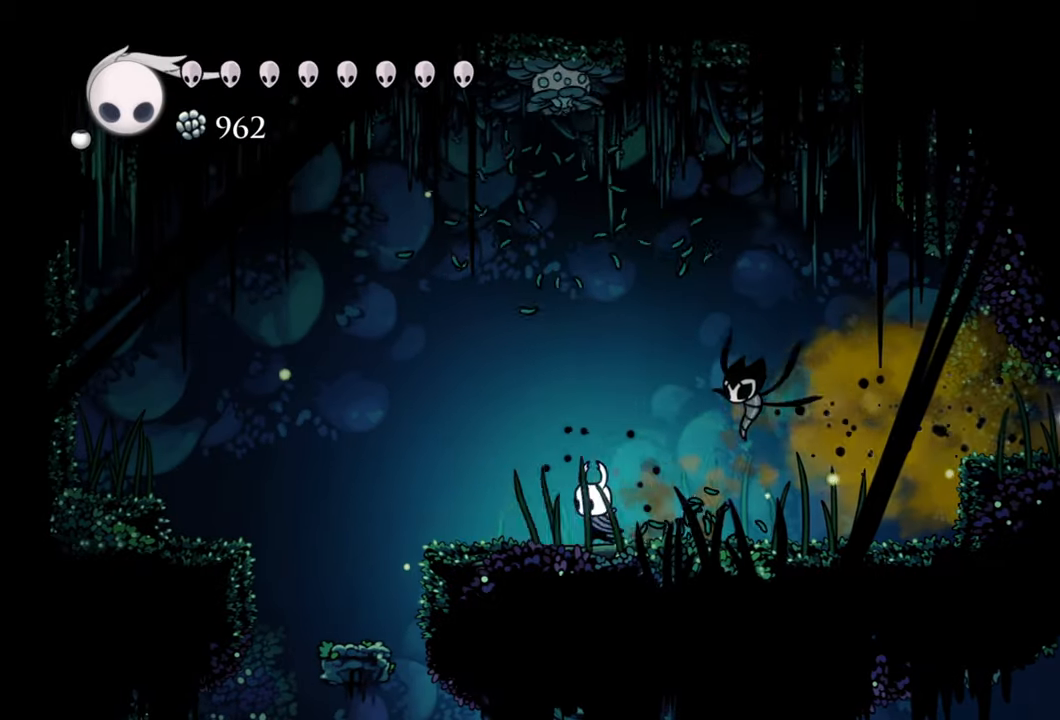
{"buttons": ["DPAD_LEFT"], "right_stick": "center", "events": [[60, "DPAD_LEFT", "up"], [480, "DPAD_LEFT", "down"]]}
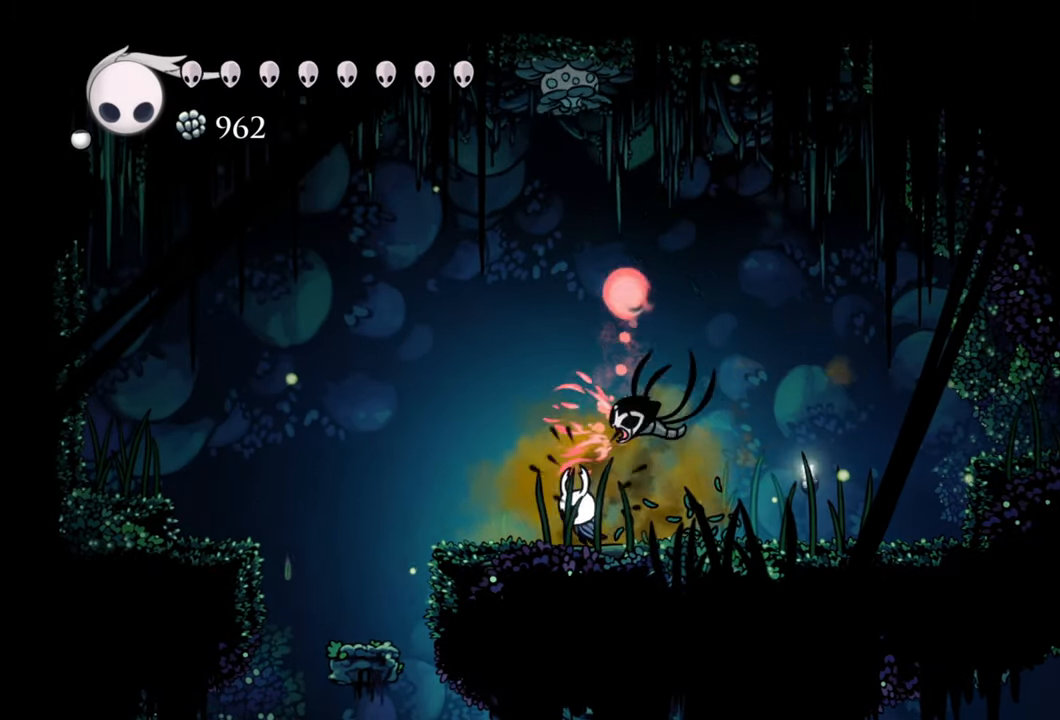
{"buttons": ["DPAD_UP"], "right_stick": "center", "events": [[100, "DPAD_LEFT", "up"], [380, "DPAD_UP", "down"]]}
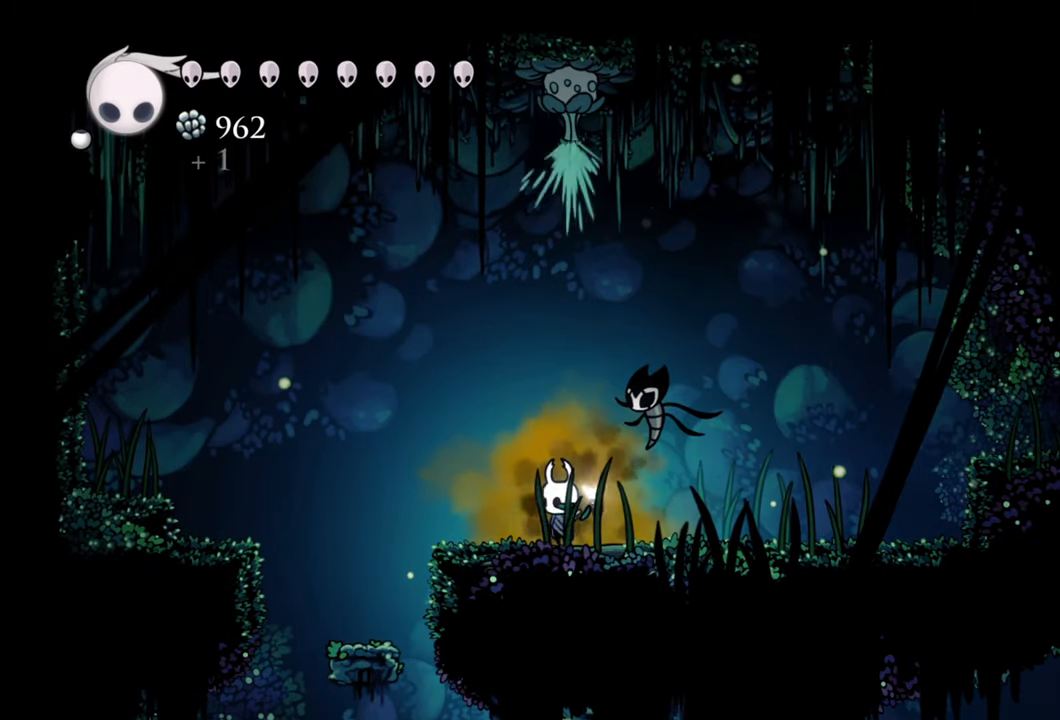
{"buttons": ["DPAD_UP"], "right_stick": "center", "events": [[260, "X", "down"], [380, "X", "up"]]}
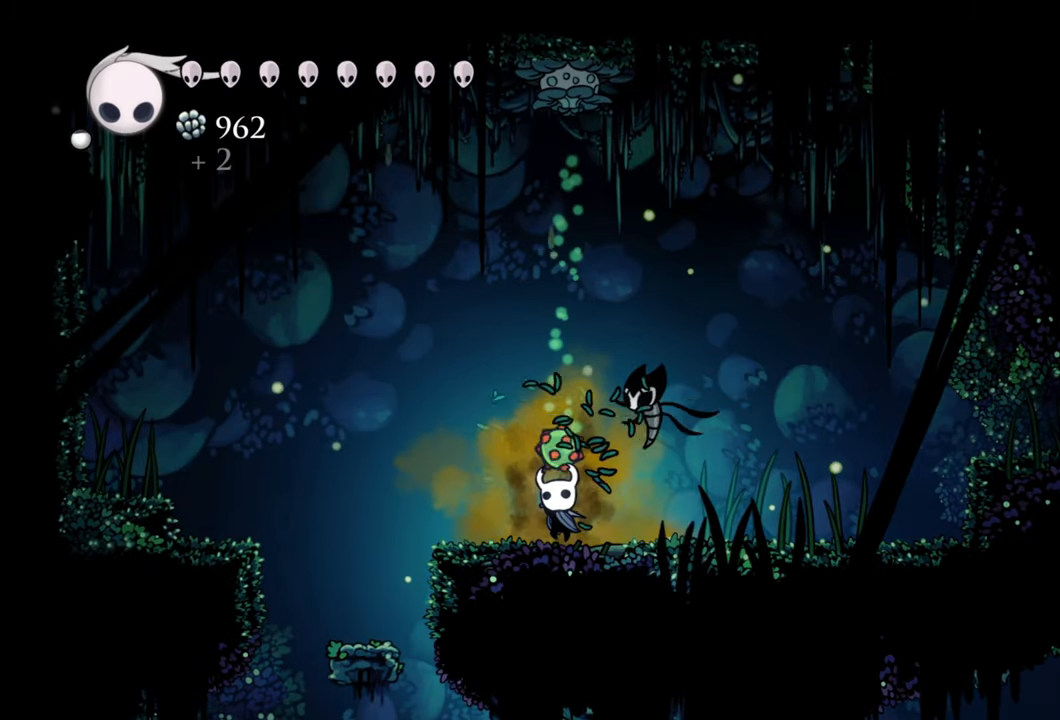
{"buttons": [], "right_stick": "center", "events": [[240, "X", "down"], [380, "DPAD_UP", "up"], [380, "X", "up"]]}
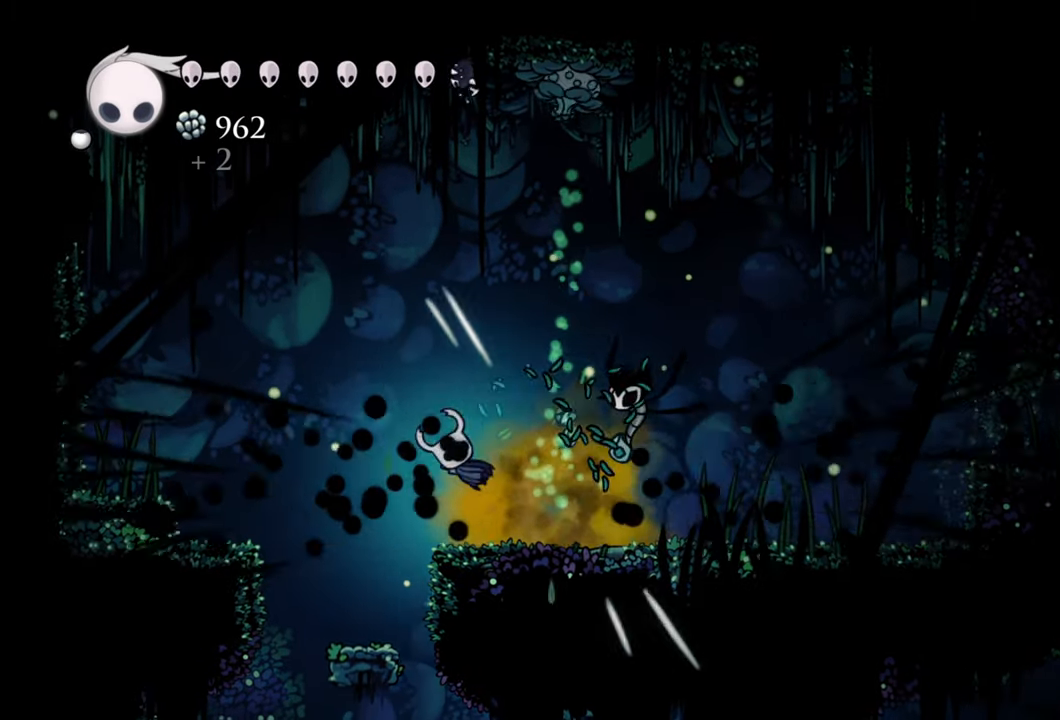
{"buttons": [], "right_stick": "center", "events": []}
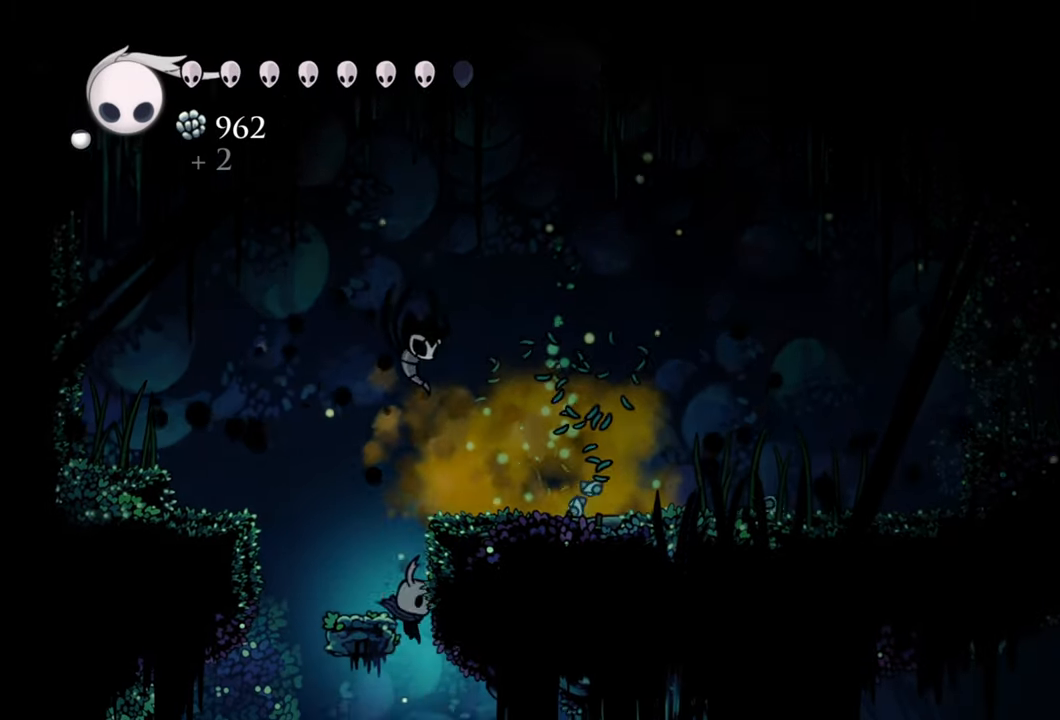
{"buttons": [], "right_stick": "center", "events": []}
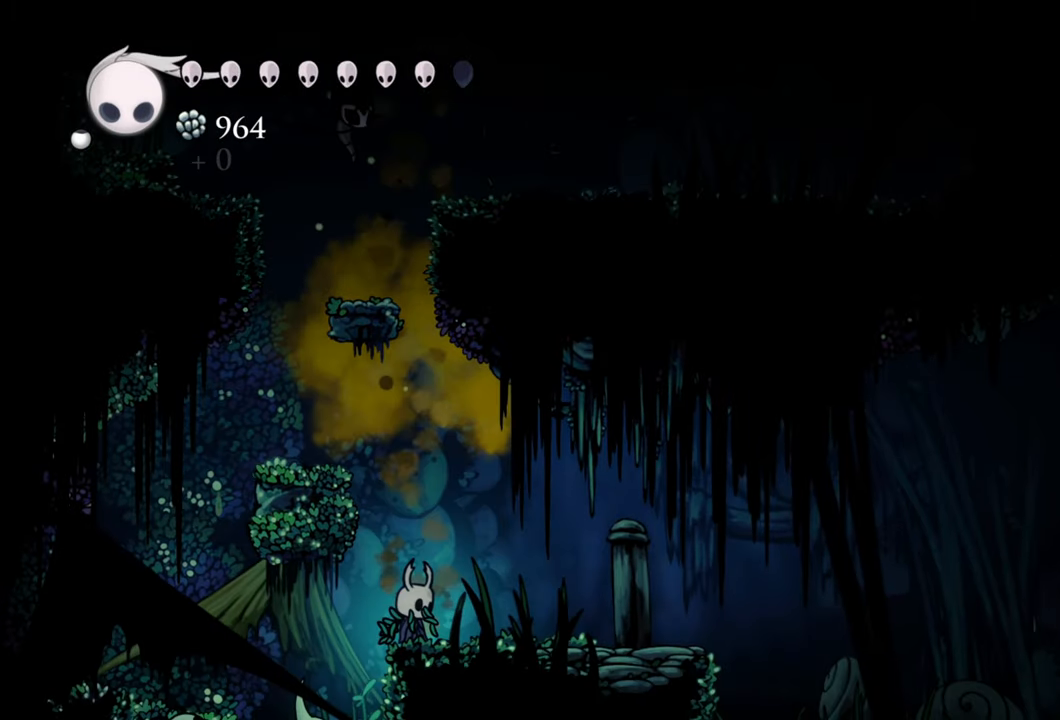
{"buttons": [], "right_stick": "center", "events": []}
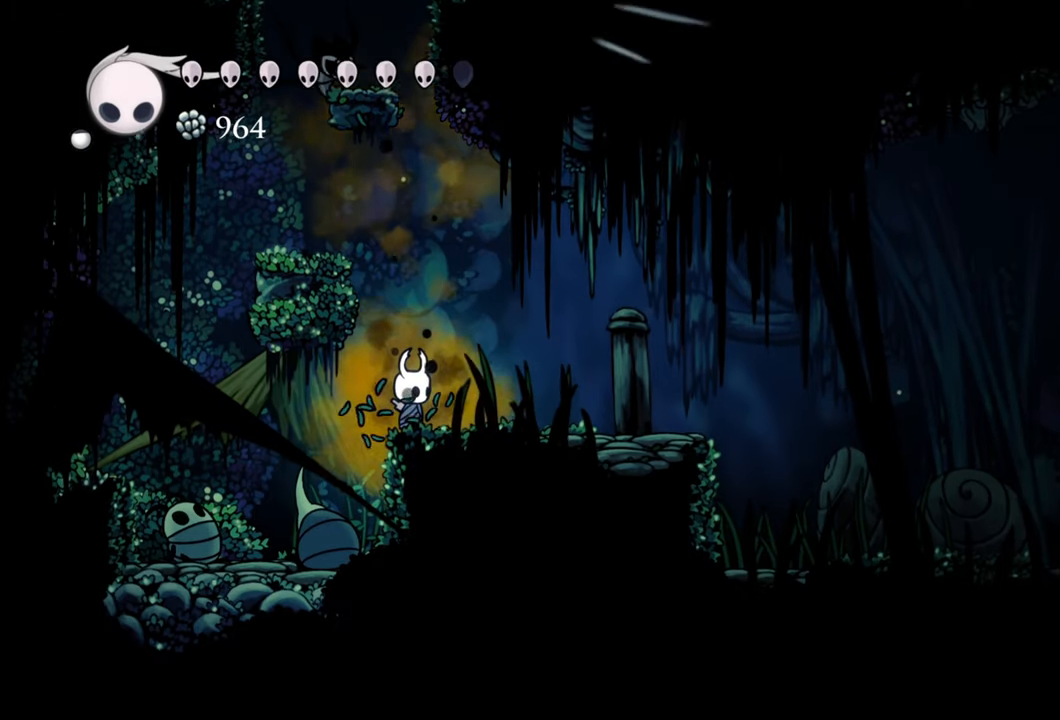
{"buttons": ["B"], "right_stick": "center", "events": [[480, "B", "down"]]}
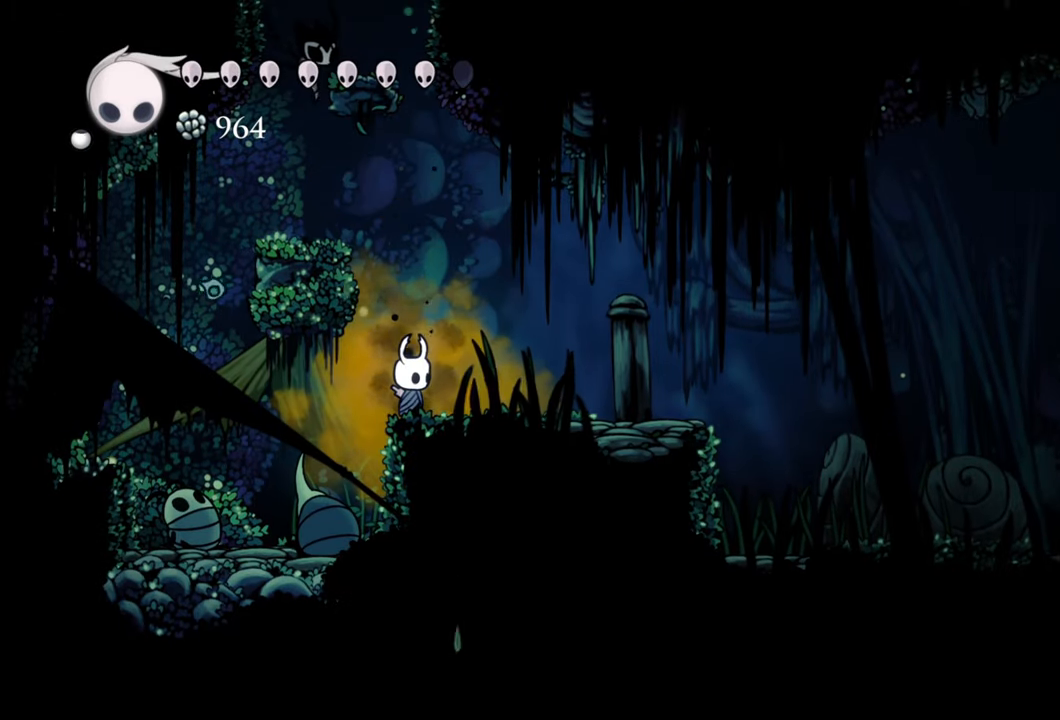
{"buttons": ["B"], "right_stick": "center", "events": []}
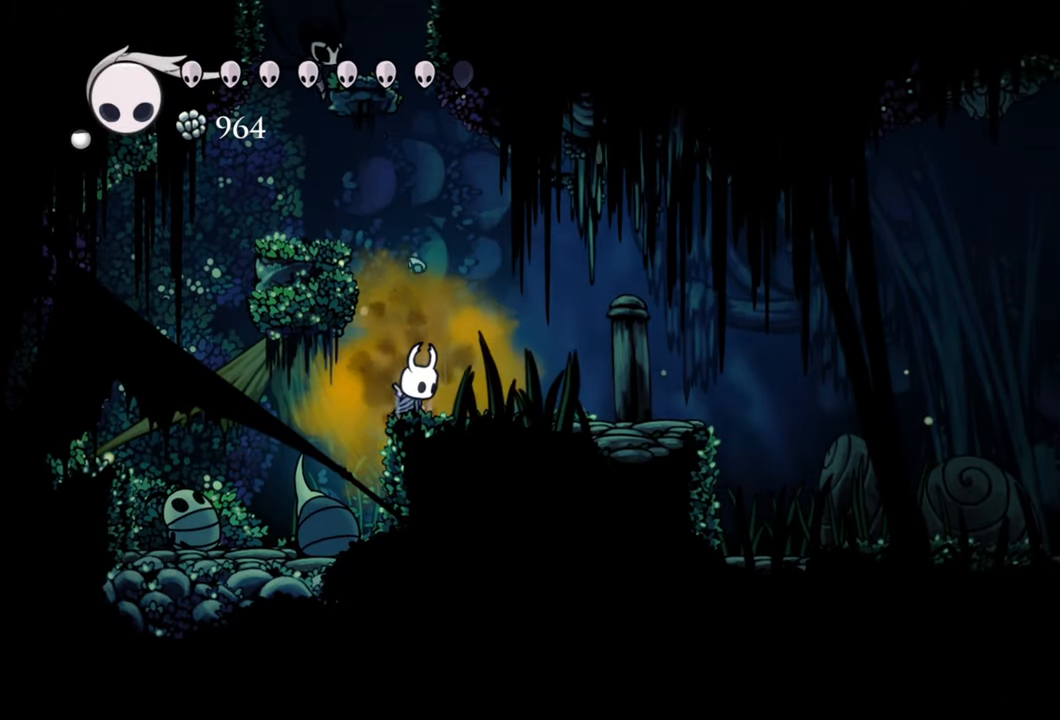
{"buttons": ["B"], "right_stick": "center", "events": []}
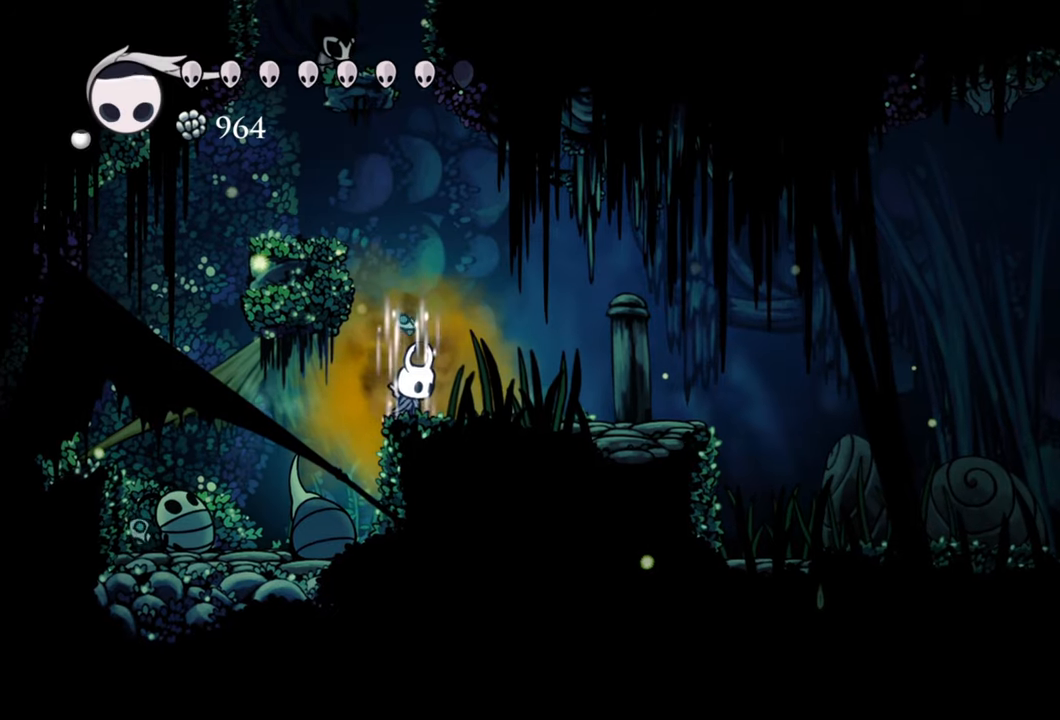
{"buttons": ["B"], "right_stick": "center", "events": []}
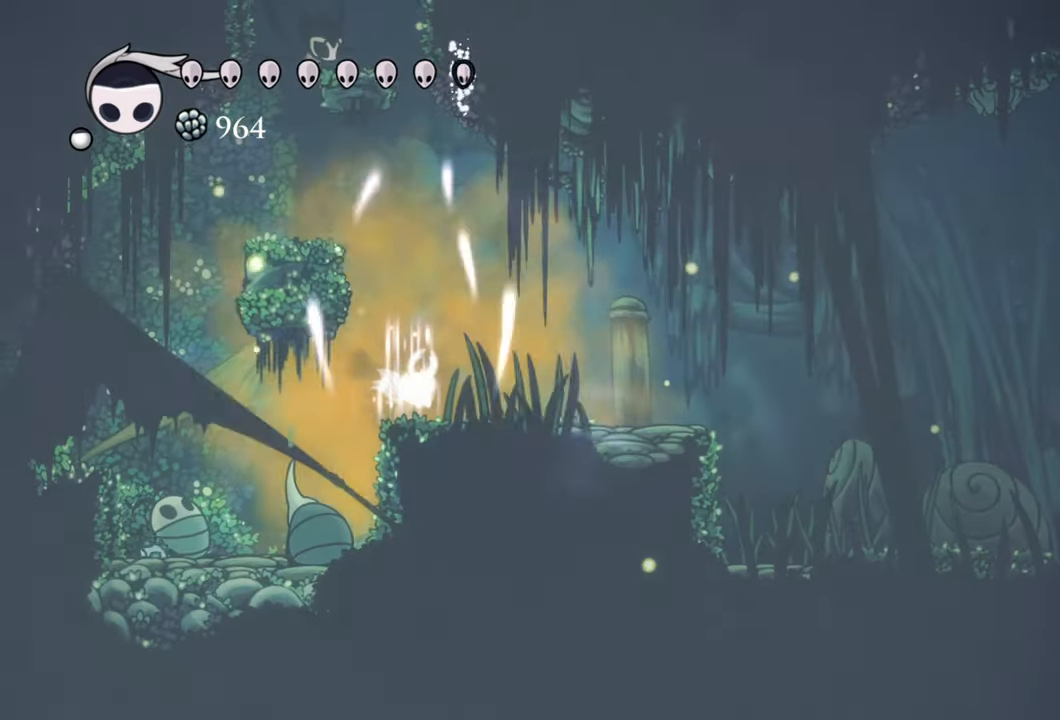
{"buttons": ["DPAD_LEFT"], "right_stick": "center", "events": [[240, "DPAD_LEFT", "down"], [260, "B", "up"]]}
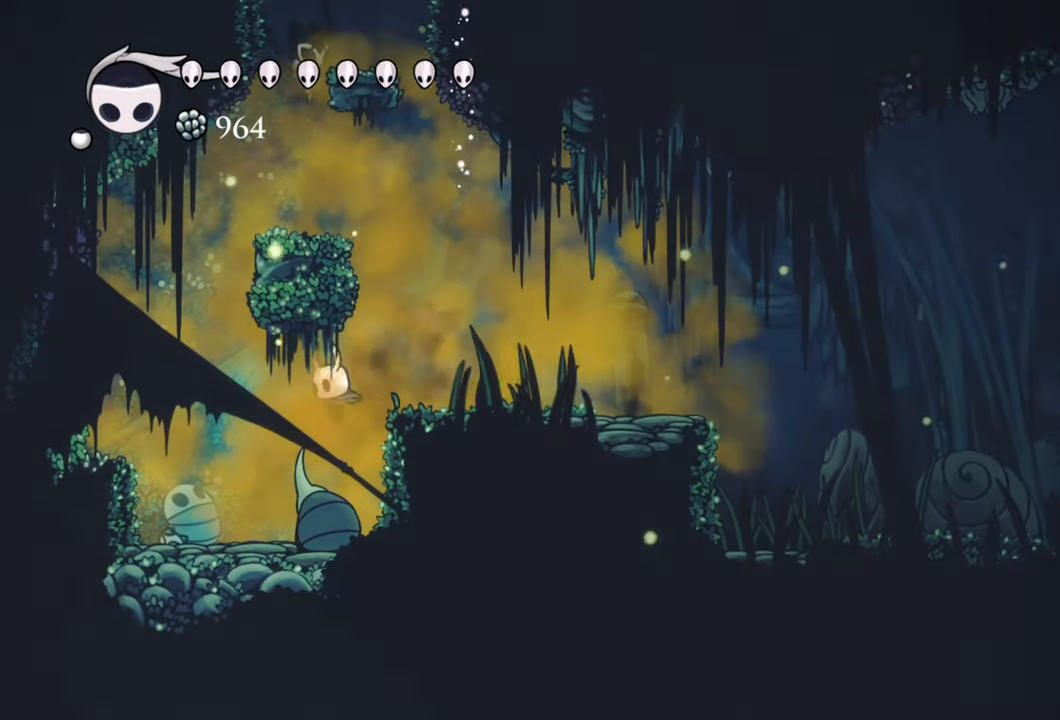
{"buttons": ["Y"], "right_stick": "center", "events": [[160, "DPAD_LEFT", "up"], [400, "Y", "down"]]}
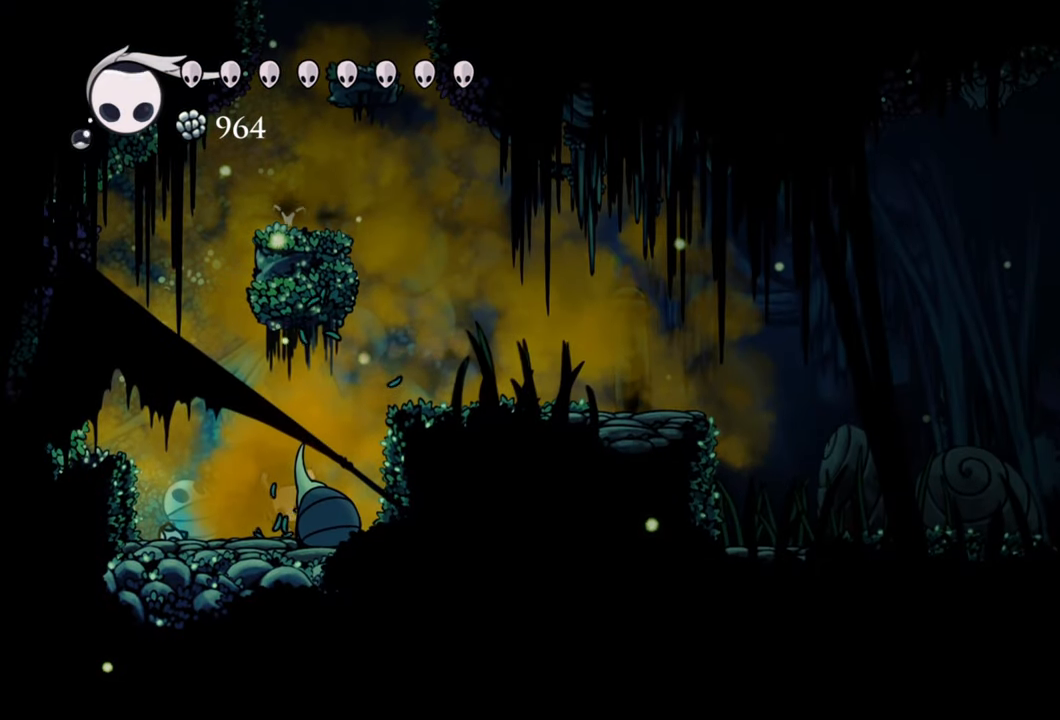
{"buttons": ["Y"], "right_stick": "center", "events": []}
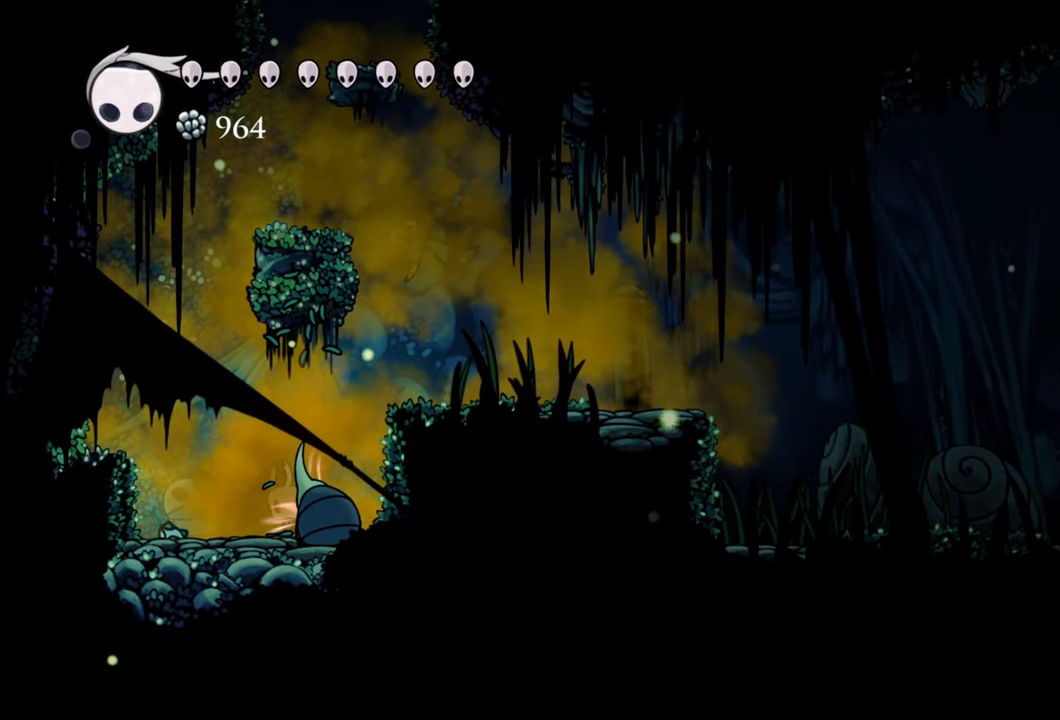
{"buttons": ["Y"], "right_stick": "center", "events": []}
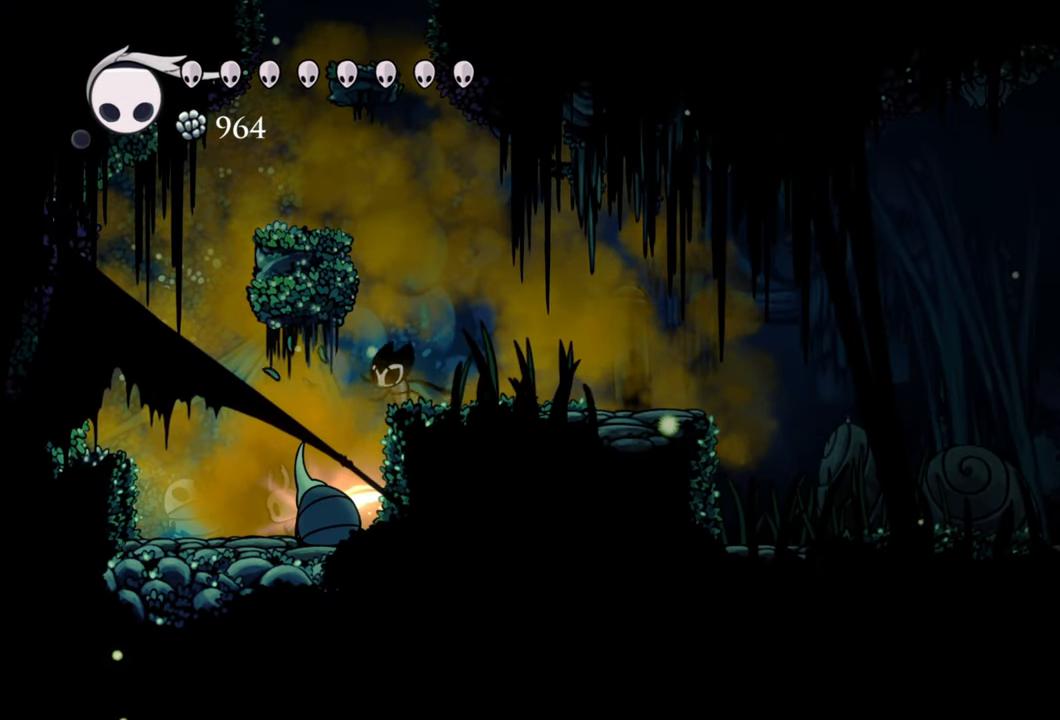
{"buttons": [], "right_stick": "center", "events": [[260, "Y", "up"]]}